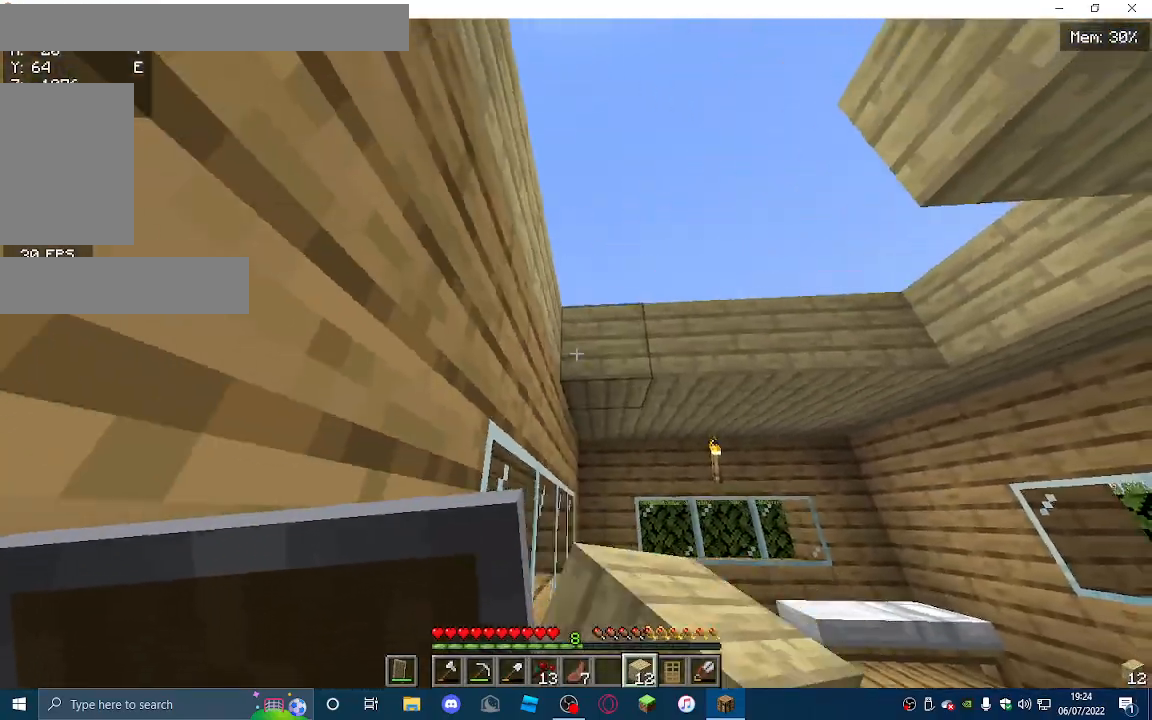
Gameplay with keyboard and mouse; each line is a JSON object with the keys and mouse buttons held at the frame after it. "events" lists presses ("down") and releases ("up") of "a", "d", "s", "w", "mouse_left" and "mouse_right" between this image and that frame as [ms after this image, input, new state], when the widget could be followed in between. "mouse_left", "mouse_right" = the "left", "right" buttons of the "mouse" list. No other keys are recorded. Fast repeated clicks can show as one long hold. Mouse movement is not recorded.
{"keys": ["s"], "mouse": ["right"], "events": [[33, "mouse_right", "up"], [167, "s", "down"], [200, "mouse_right", "down"], [367, "mouse_right", "up"], [433, "mouse_right", "down"]]}
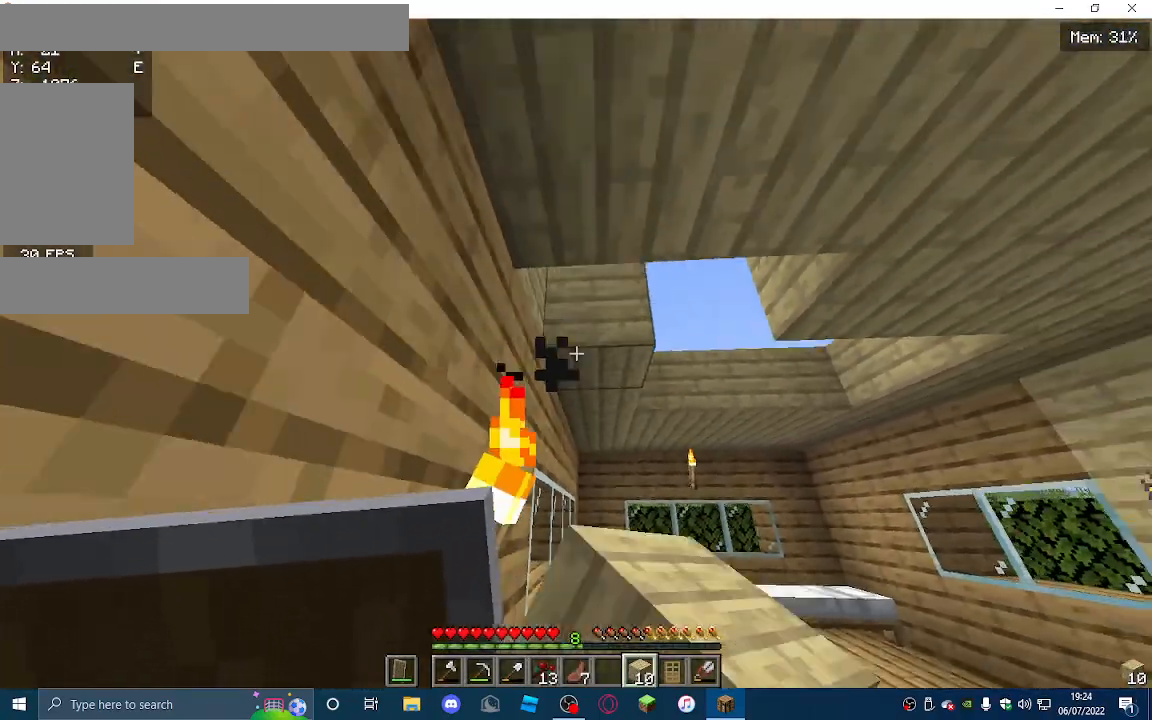
{"keys": ["d"], "mouse": [], "events": [[100, "mouse_right", "up"], [233, "s", "up"], [333, "mouse_right", "down"], [467, "d", "down"], [500, "mouse_right", "up"]]}
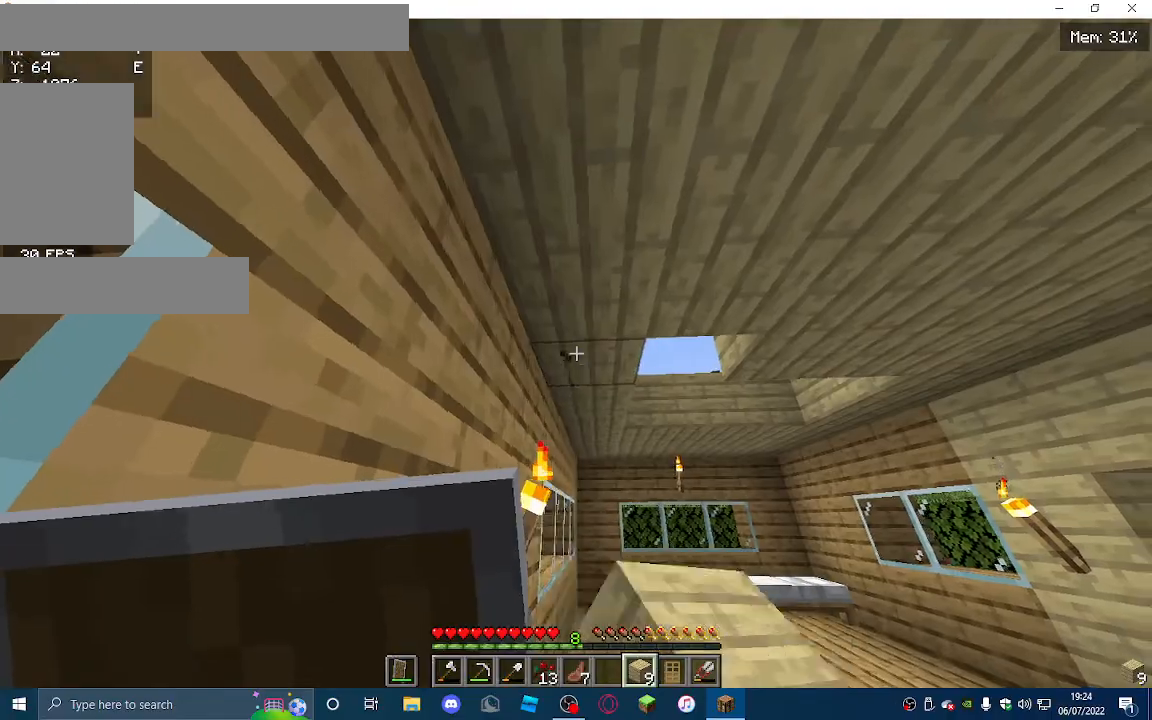
{"keys": ["w"], "mouse": [], "events": [[67, "w", "down"], [367, "d", "up"]]}
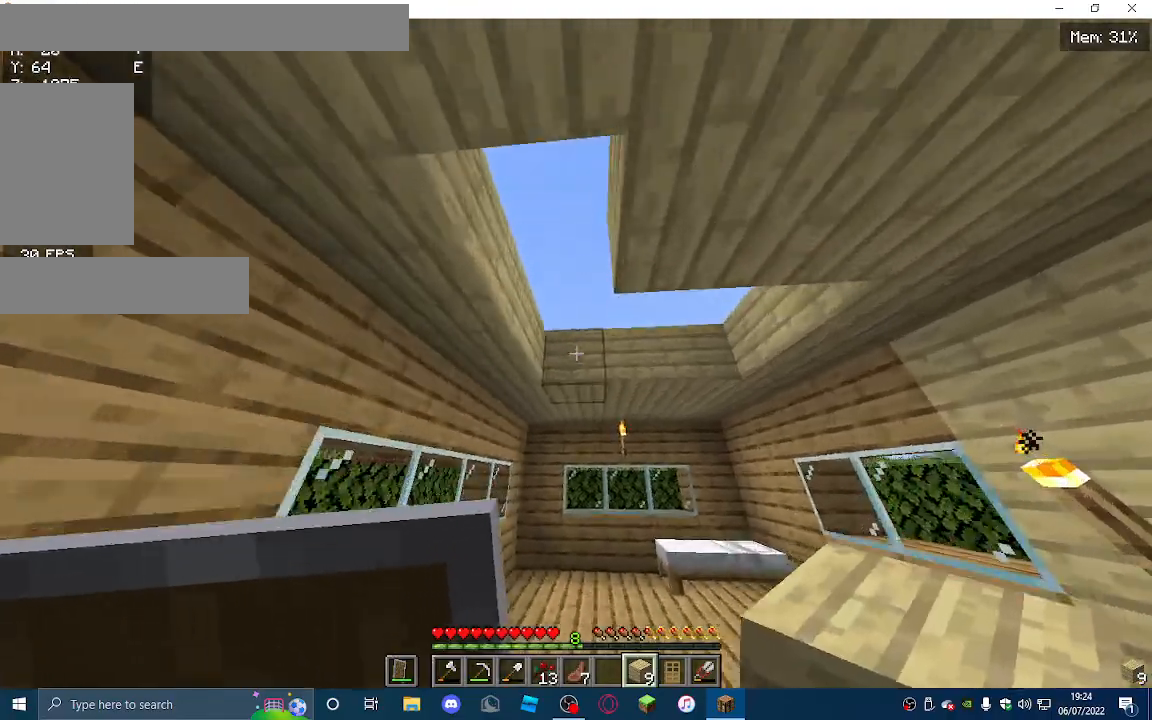
{"keys": ["s"], "mouse": [], "events": [[100, "w", "up"], [167, "mouse_right", "down"], [233, "s", "down"], [300, "mouse_right", "up"]]}
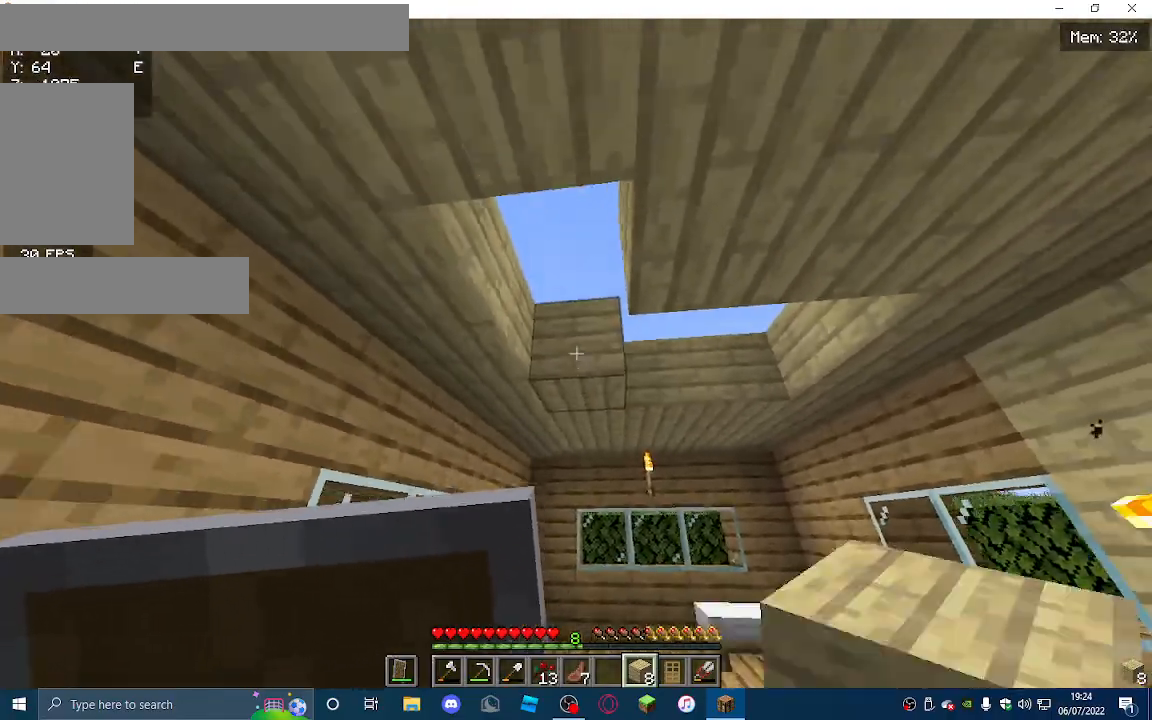
{"keys": [], "mouse": ["right"], "events": [[67, "mouse_right", "down"], [100, "s", "up"], [233, "mouse_right", "up"], [467, "mouse_right", "down"]]}
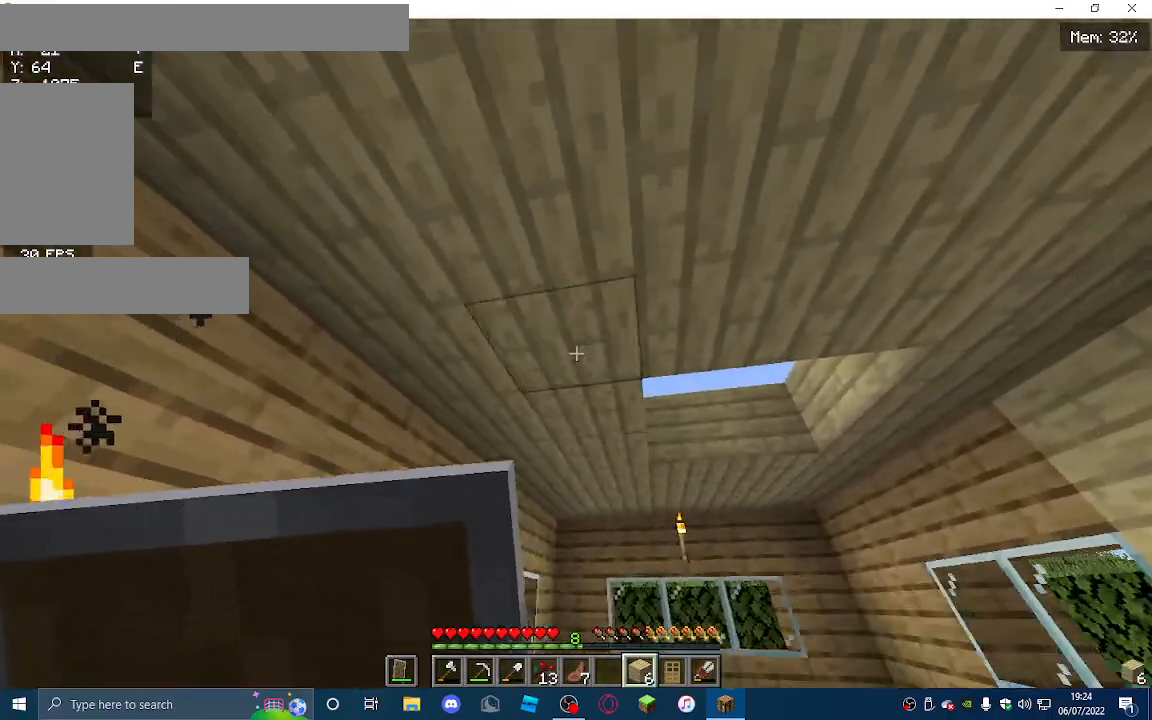
{"keys": [], "mouse": ["right"], "events": [[33, "d", "down"], [133, "mouse_right", "up"], [167, "w", "down"], [267, "d", "up"], [367, "w", "up"], [500, "mouse_right", "down"]]}
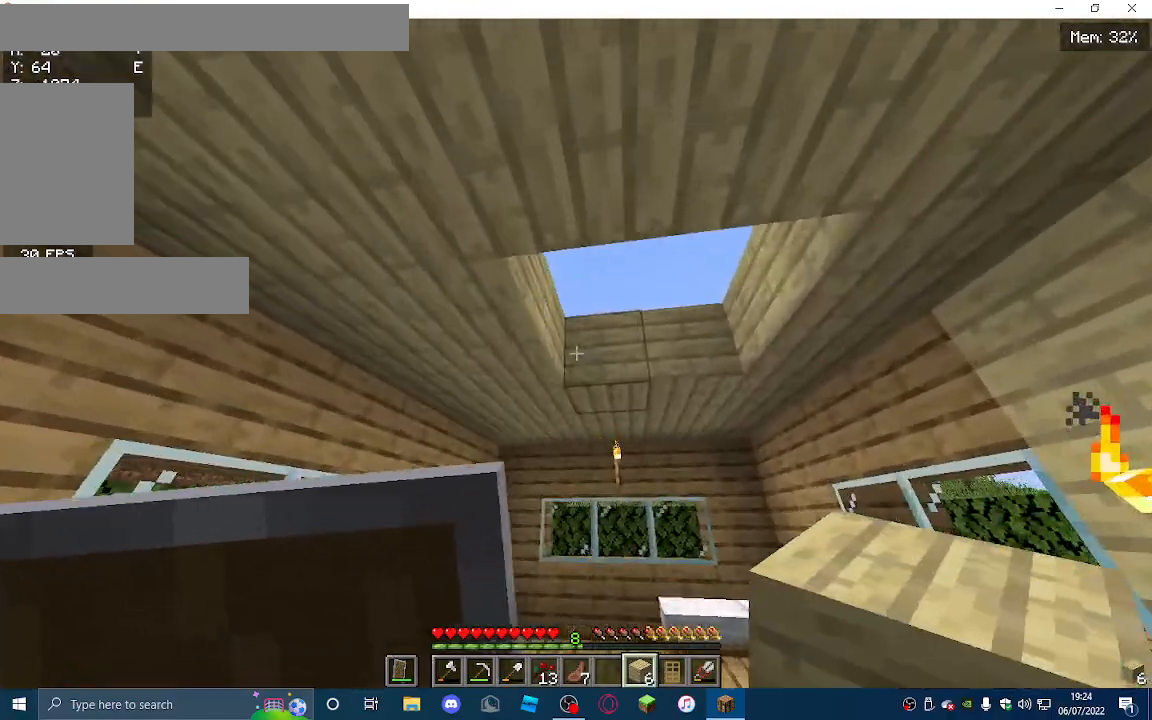
{"keys": [], "mouse": [], "events": [[67, "d", "down"], [133, "mouse_right", "up"], [233, "mouse_right", "down"], [300, "d", "up"], [400, "mouse_right", "up"]]}
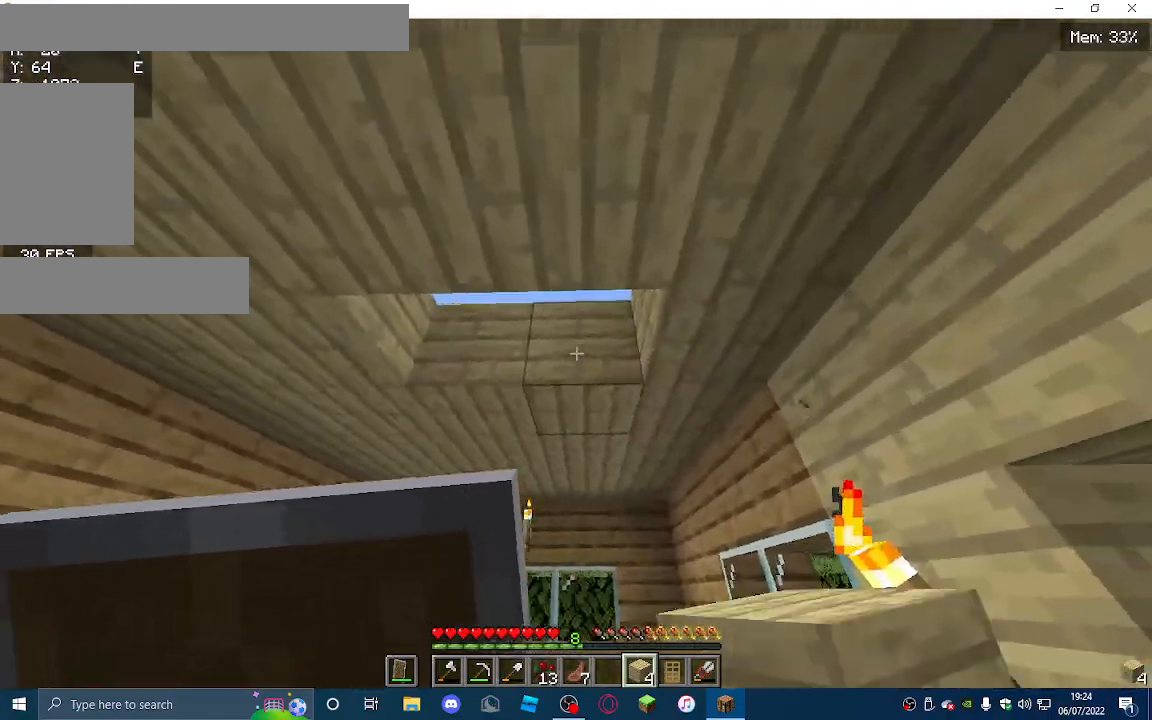
{"keys": [], "mouse": [], "events": [[33, "mouse_right", "down"], [67, "a", "down"], [200, "mouse_right", "up"], [267, "mouse_right", "down"], [300, "a", "up"], [433, "mouse_right", "up"]]}
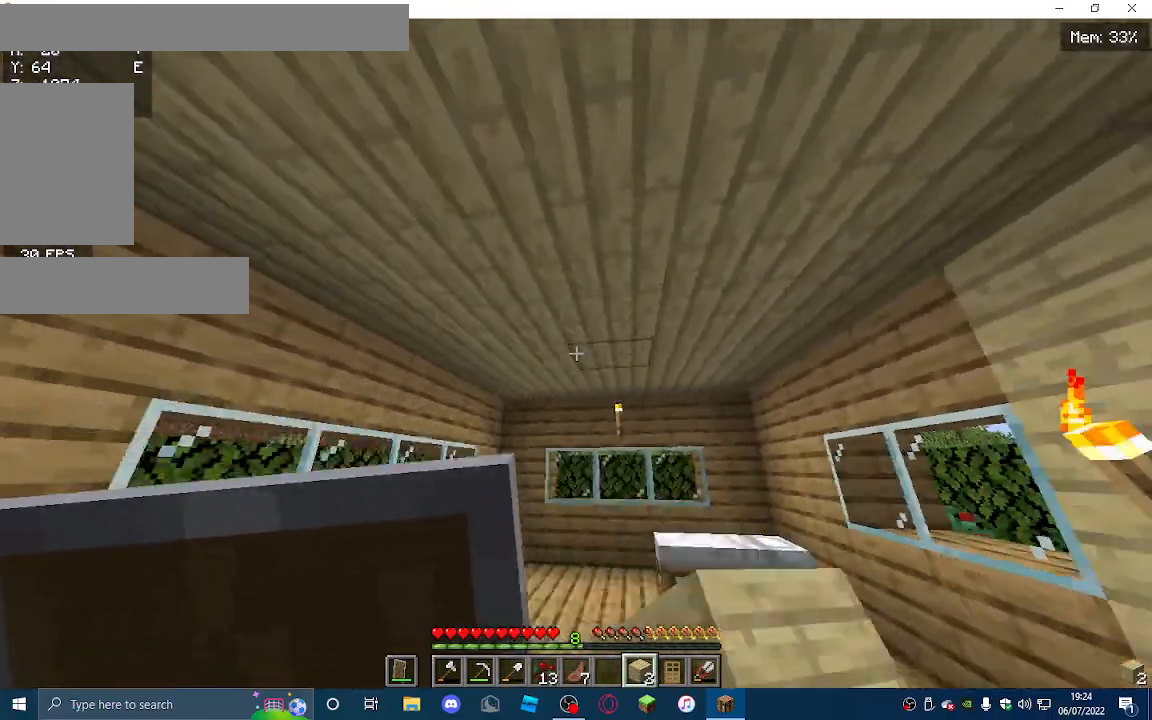
{"keys": ["w"], "mouse": [], "events": [[400, "w", "down"]]}
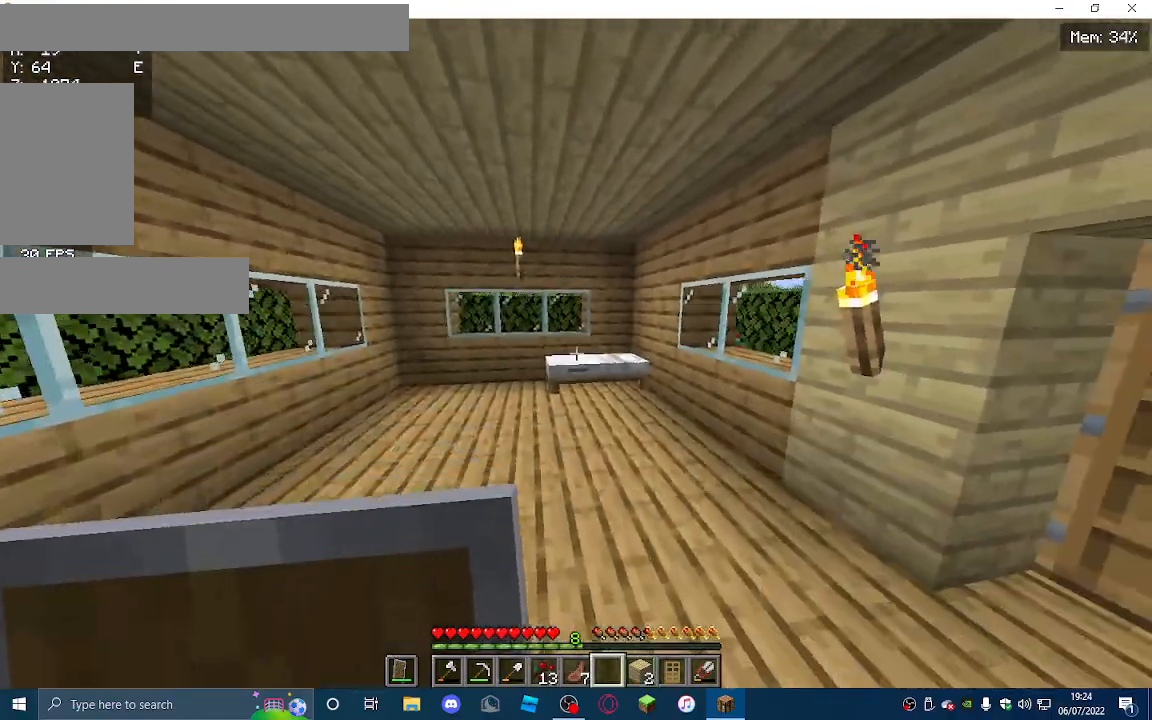
{"keys": ["d", "w"], "mouse": [], "events": [[67, "w", "up"], [300, "d", "down"], [367, "w", "down"]]}
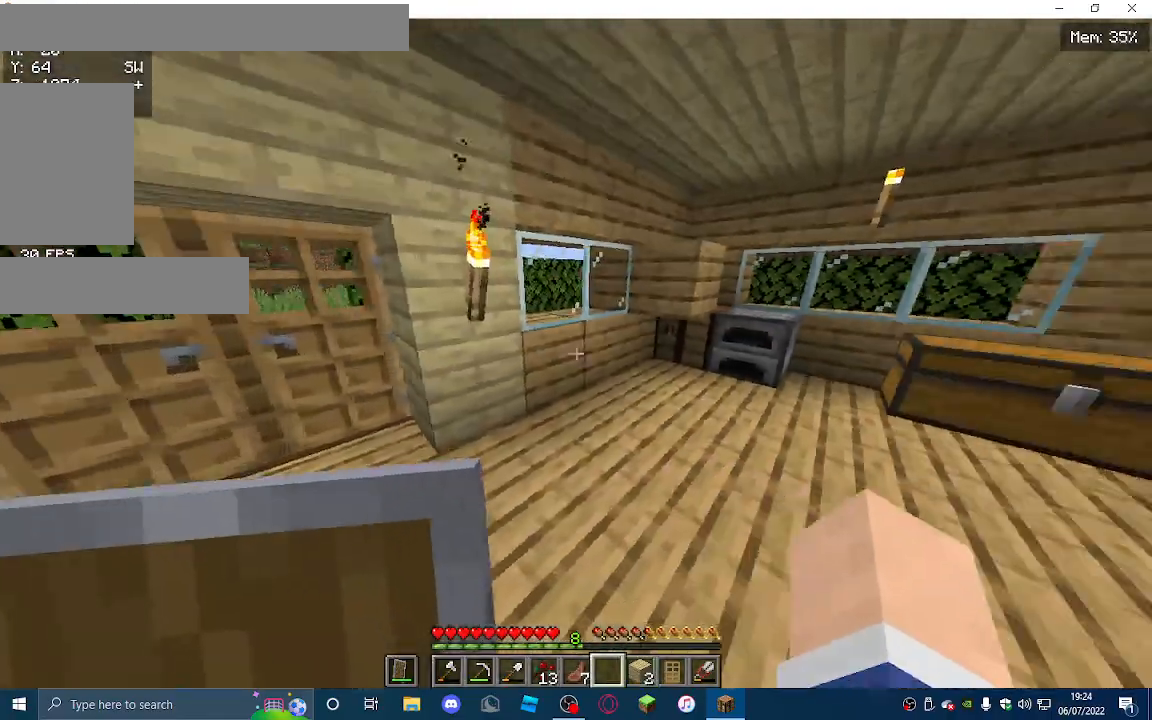
{"keys": ["w"], "mouse": [], "events": [[400, "d", "up"]]}
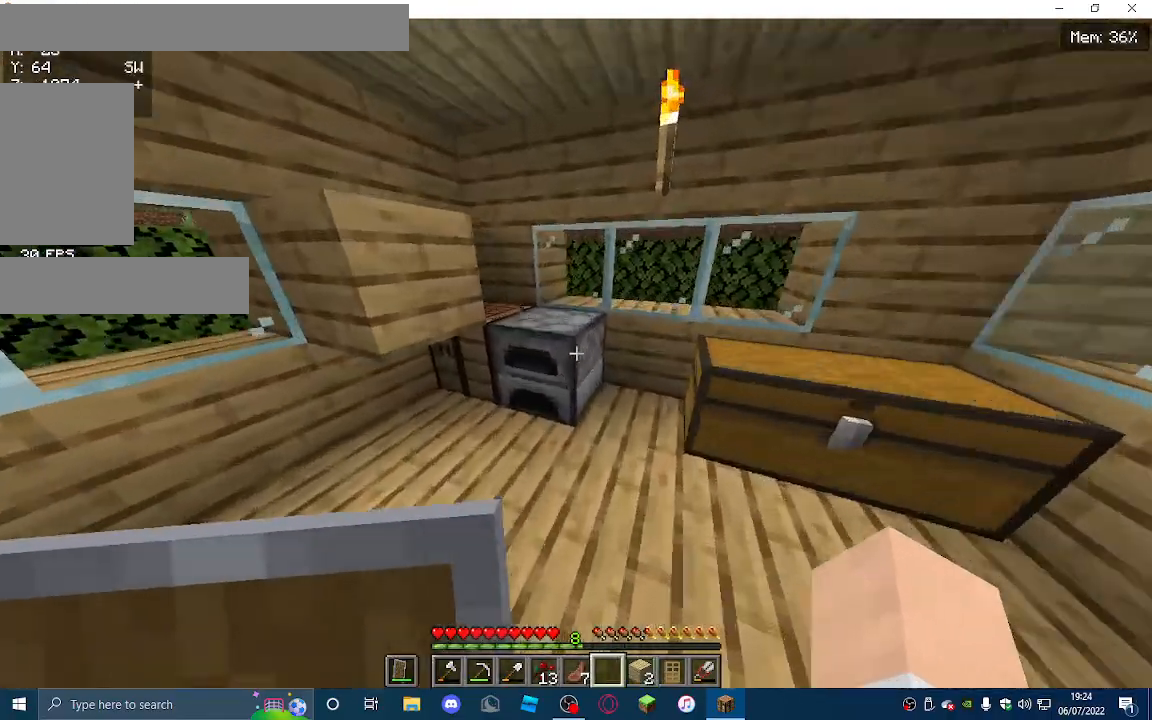
{"keys": [], "mouse": [], "events": [[33, "w", "up"]]}
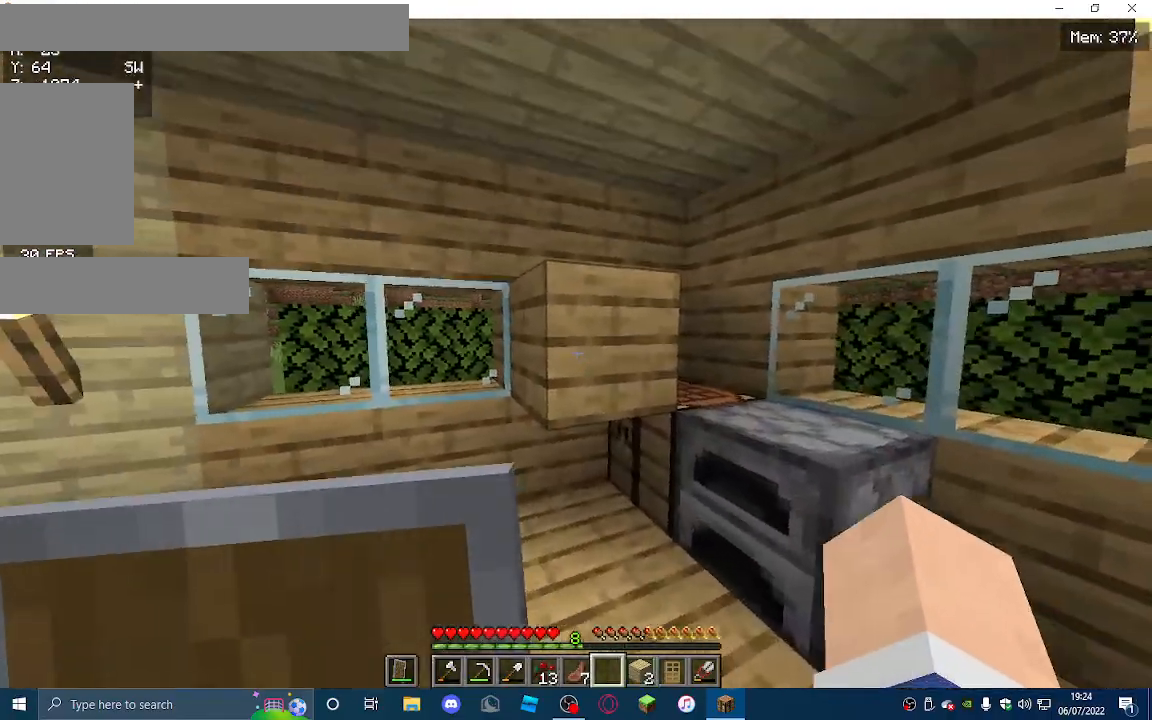
{"keys": [], "mouse": ["left"], "events": [[200, "mouse_left", "down"]]}
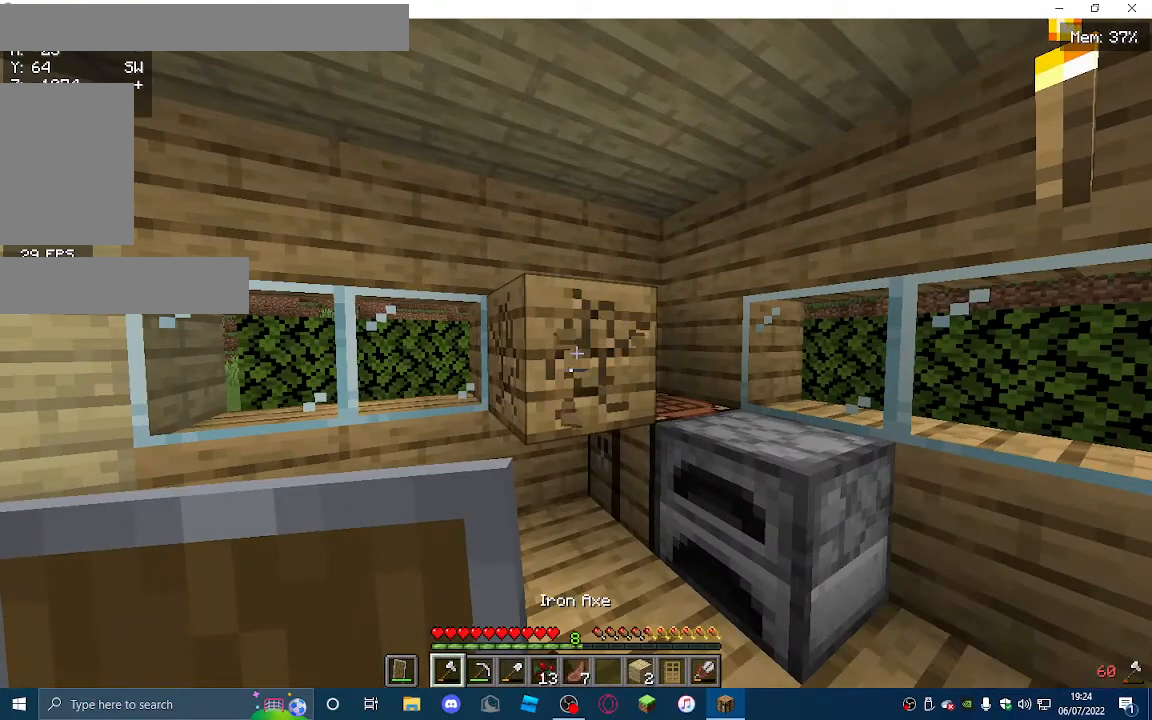
{"keys": ["w"], "mouse": [], "events": [[300, "w", "down"], [467, "mouse_left", "up"]]}
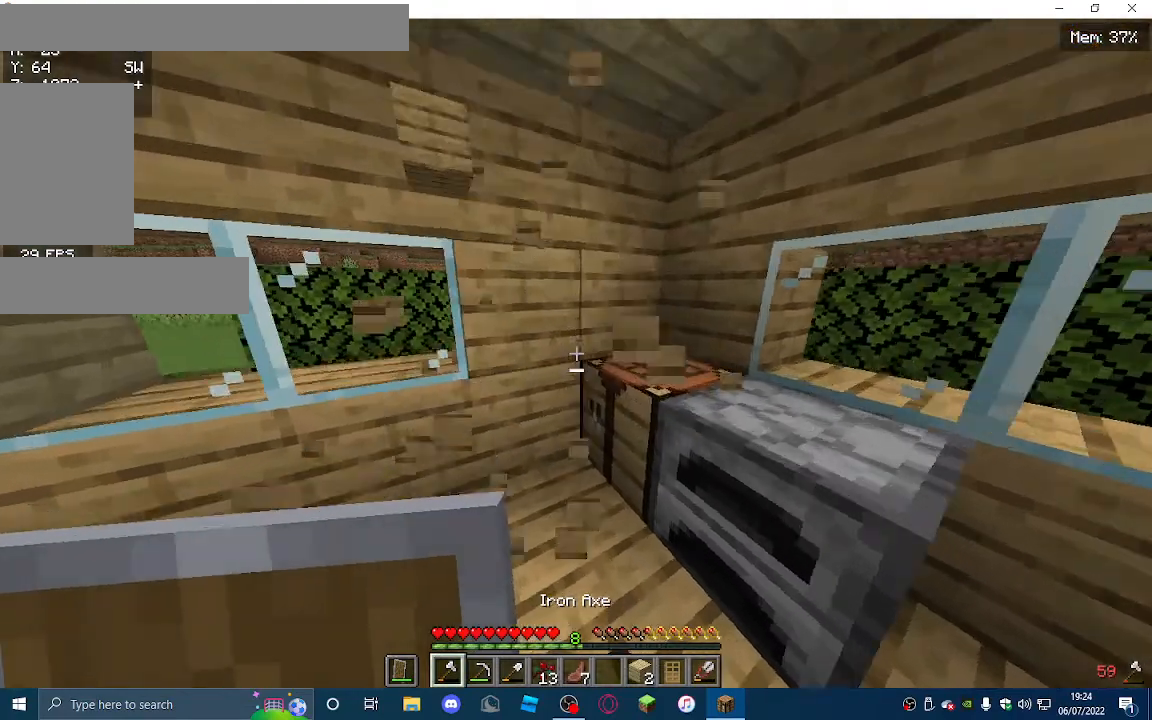
{"keys": ["d"], "mouse": [], "events": [[300, "w", "up"], [433, "d", "down"]]}
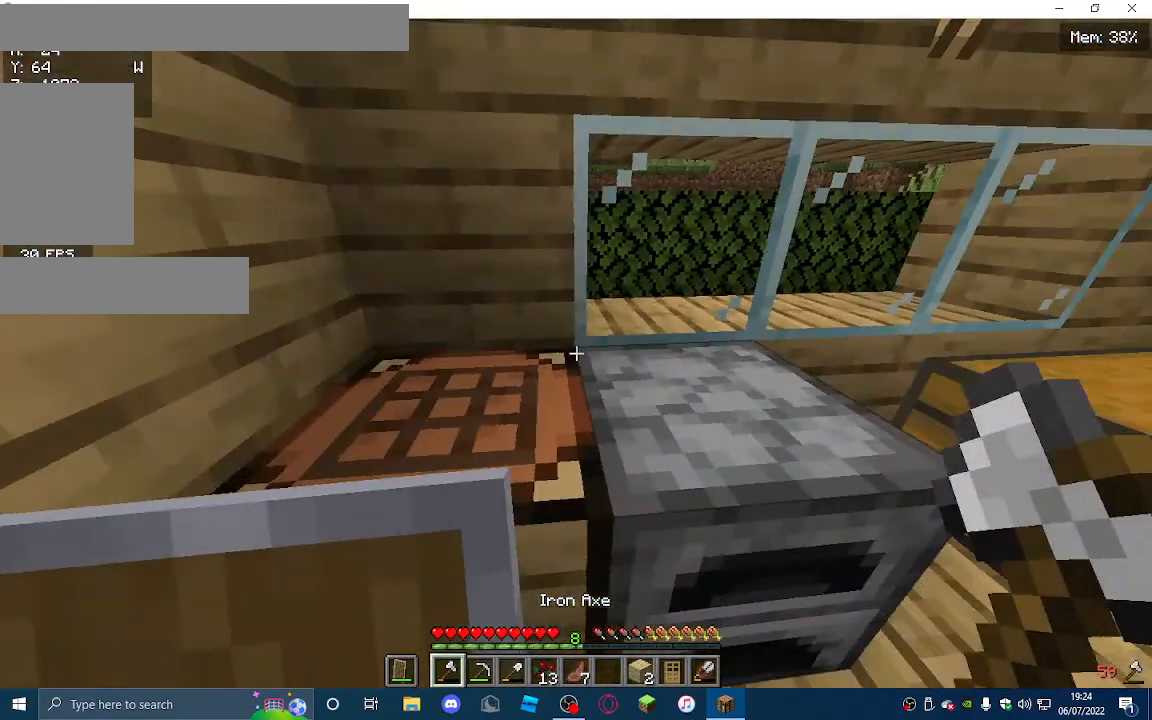
{"keys": ["d"], "mouse": [], "events": []}
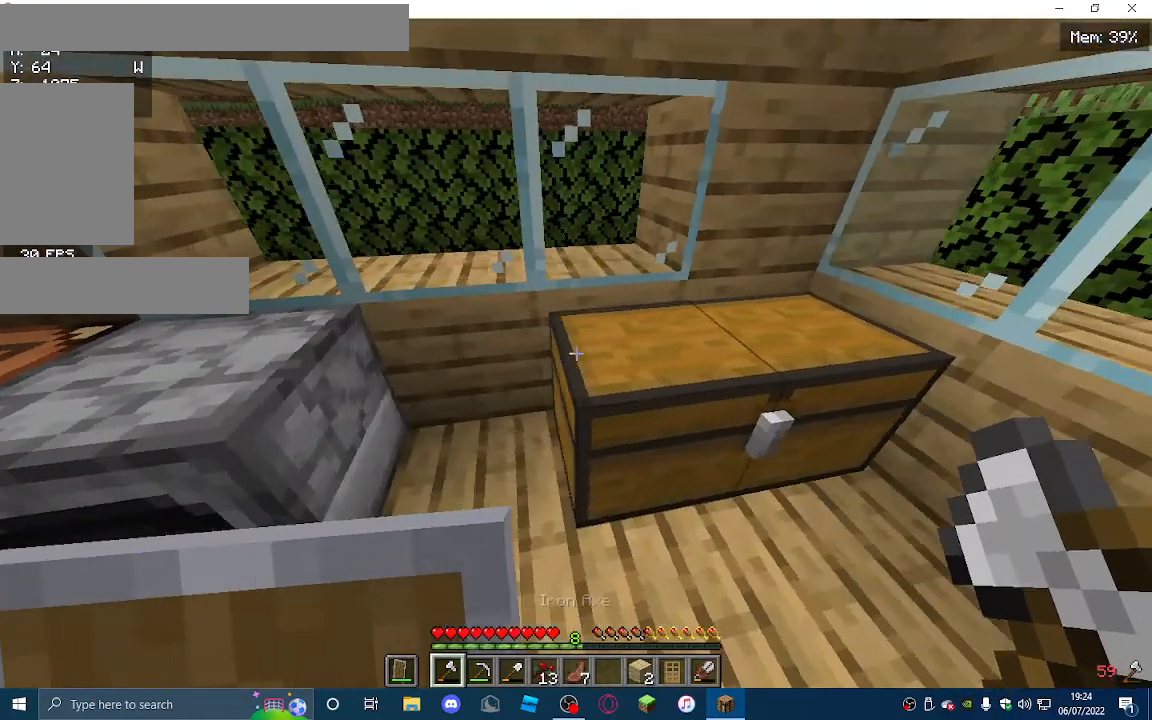
{"keys": [], "mouse": [], "events": [[67, "d", "up"], [167, "mouse_right", "down"], [300, "mouse_right", "up"]]}
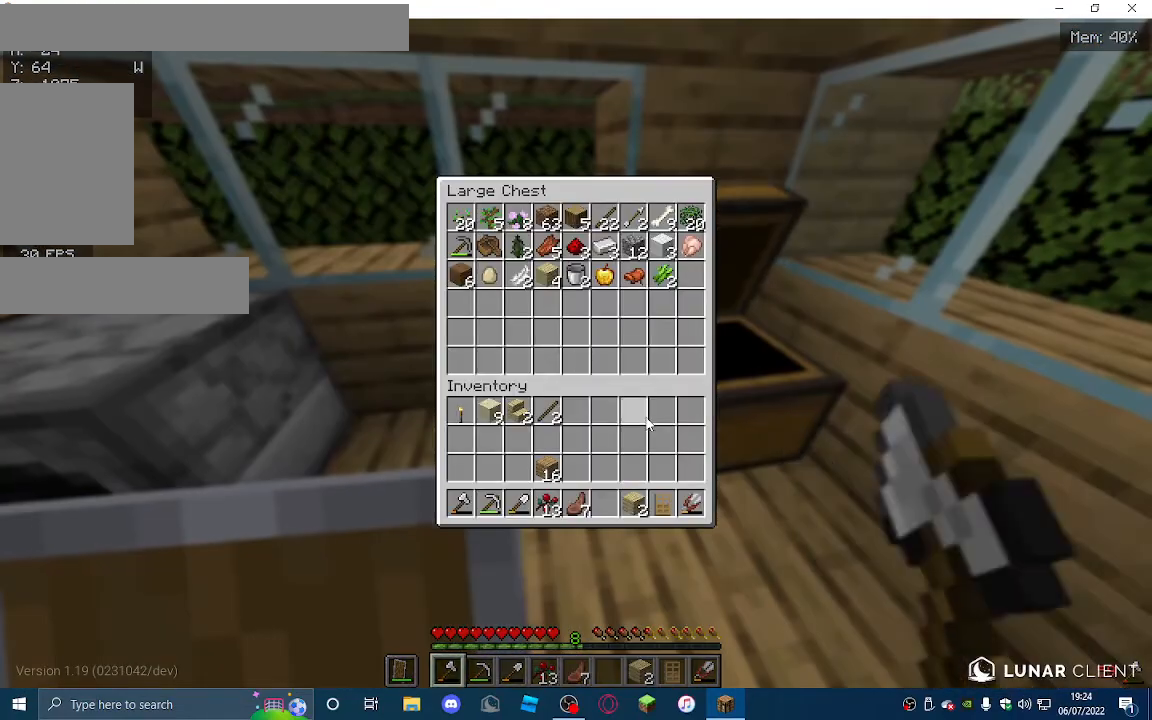
{"keys": [], "mouse": [], "events": []}
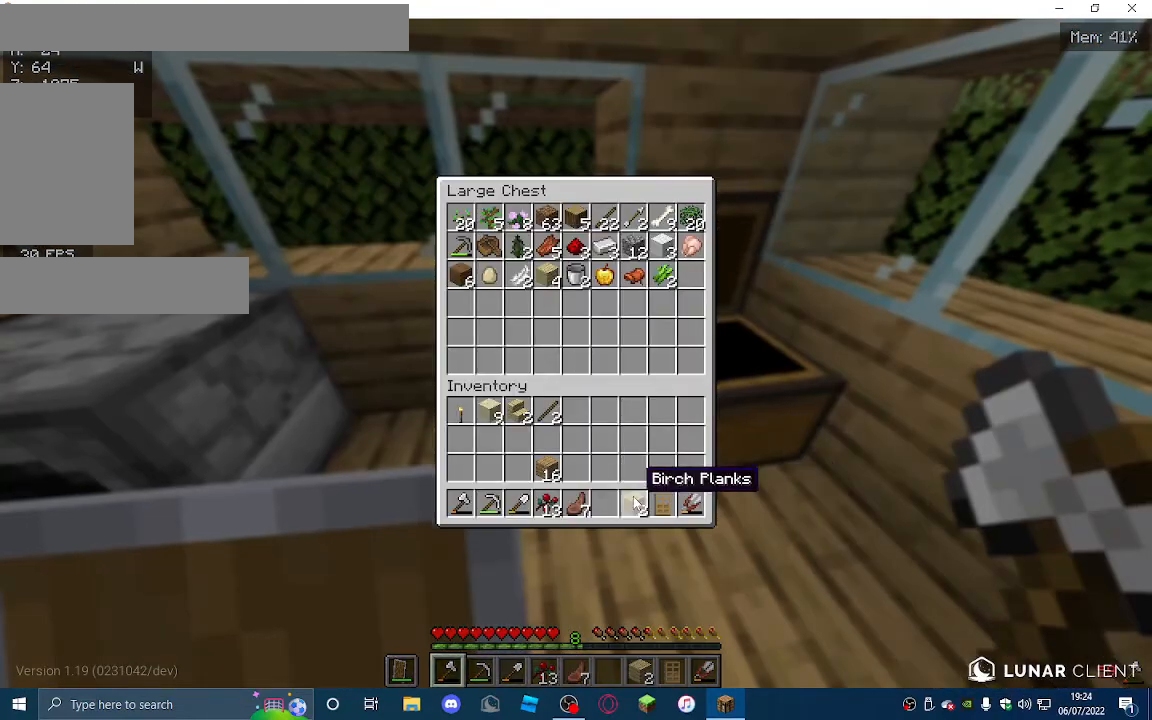
{"keys": [], "mouse": [], "events": []}
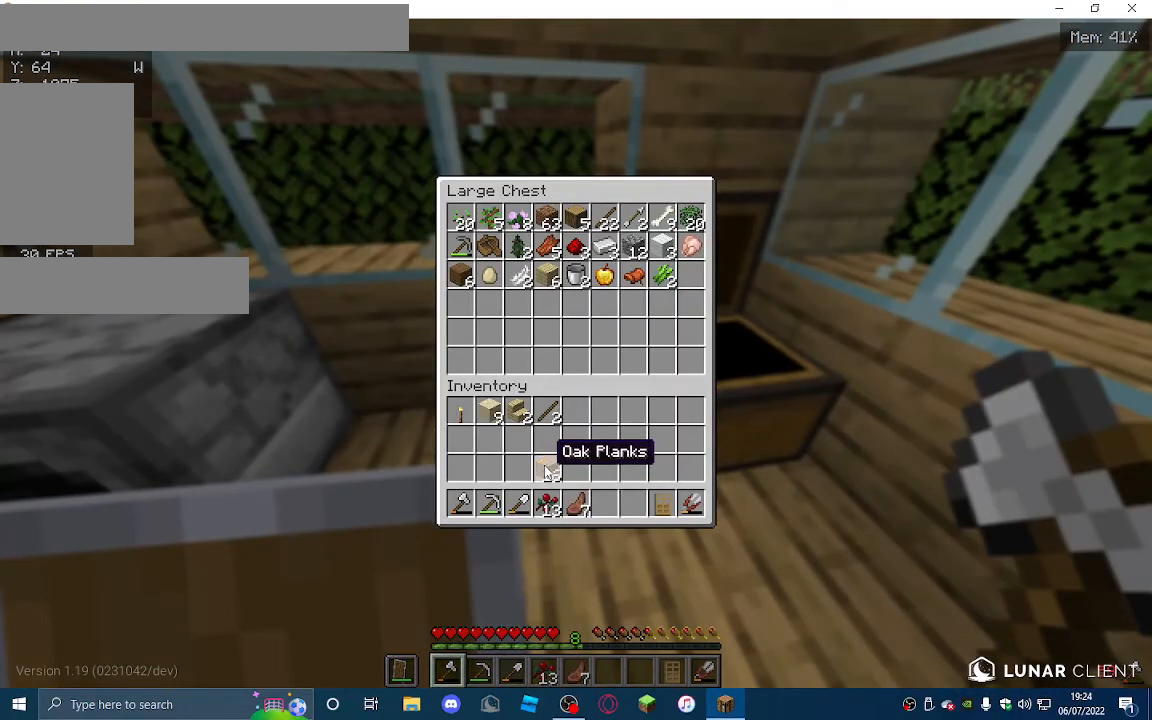
{"keys": [], "mouse": [], "events": []}
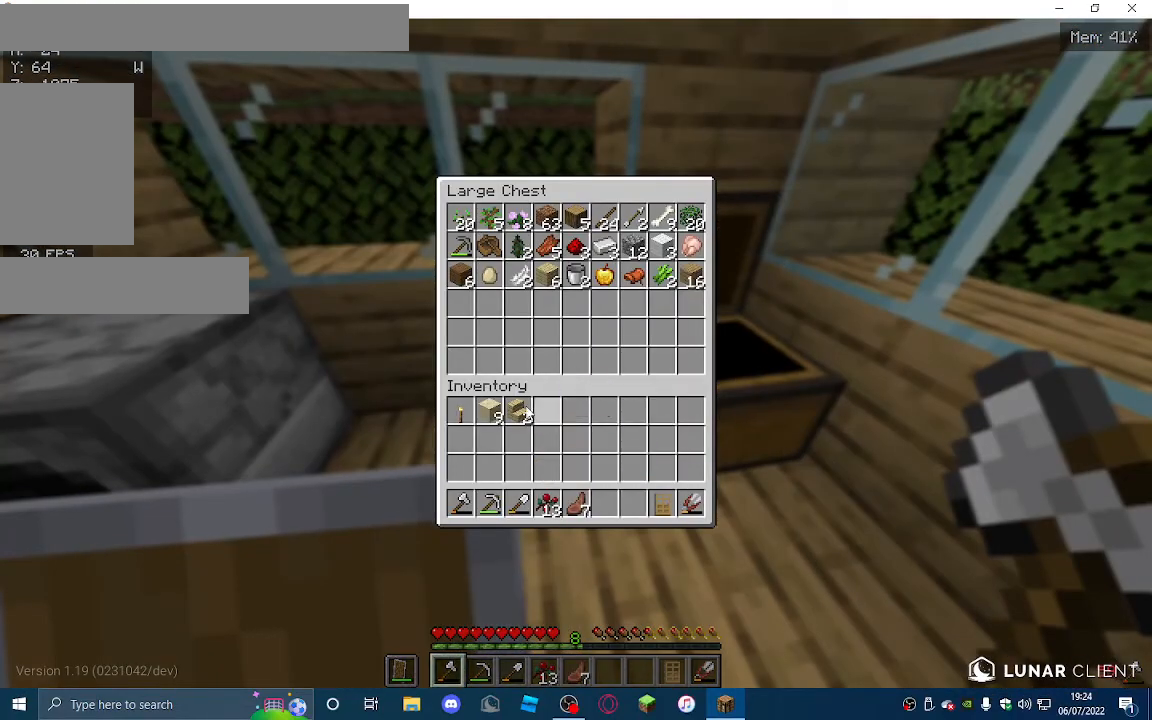
{"keys": [], "mouse": [], "events": []}
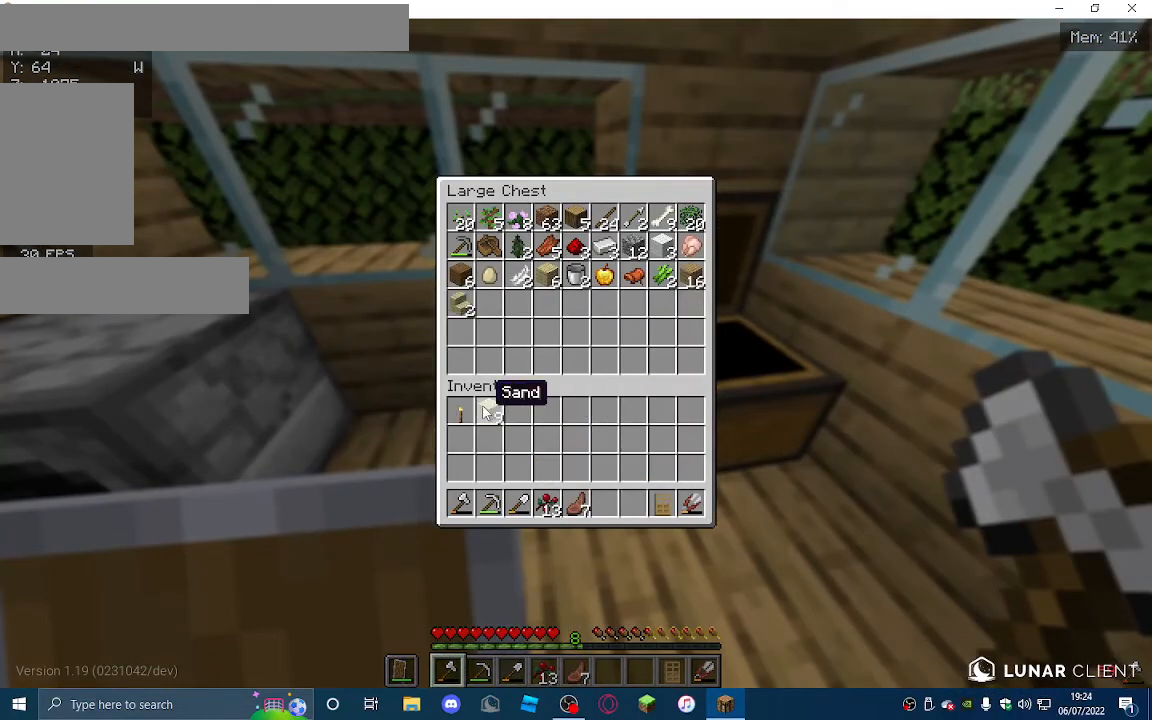
{"keys": [], "mouse": [], "events": []}
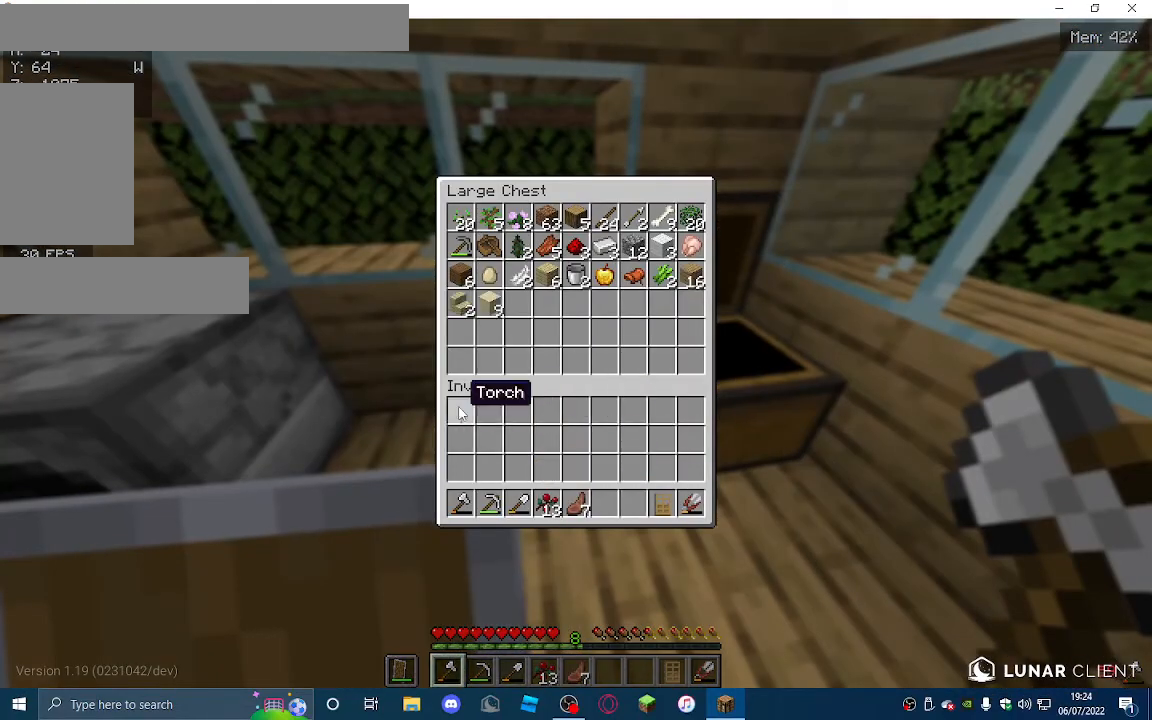
{"keys": [], "mouse": [], "events": []}
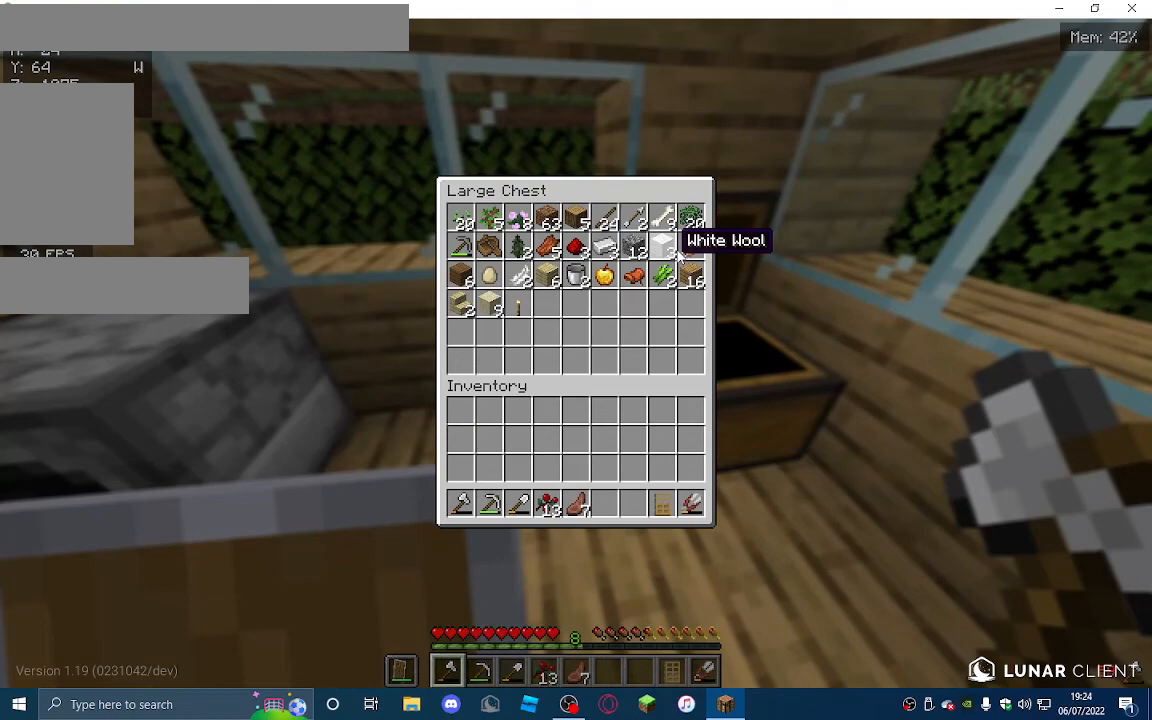
{"keys": [], "mouse": [], "events": []}
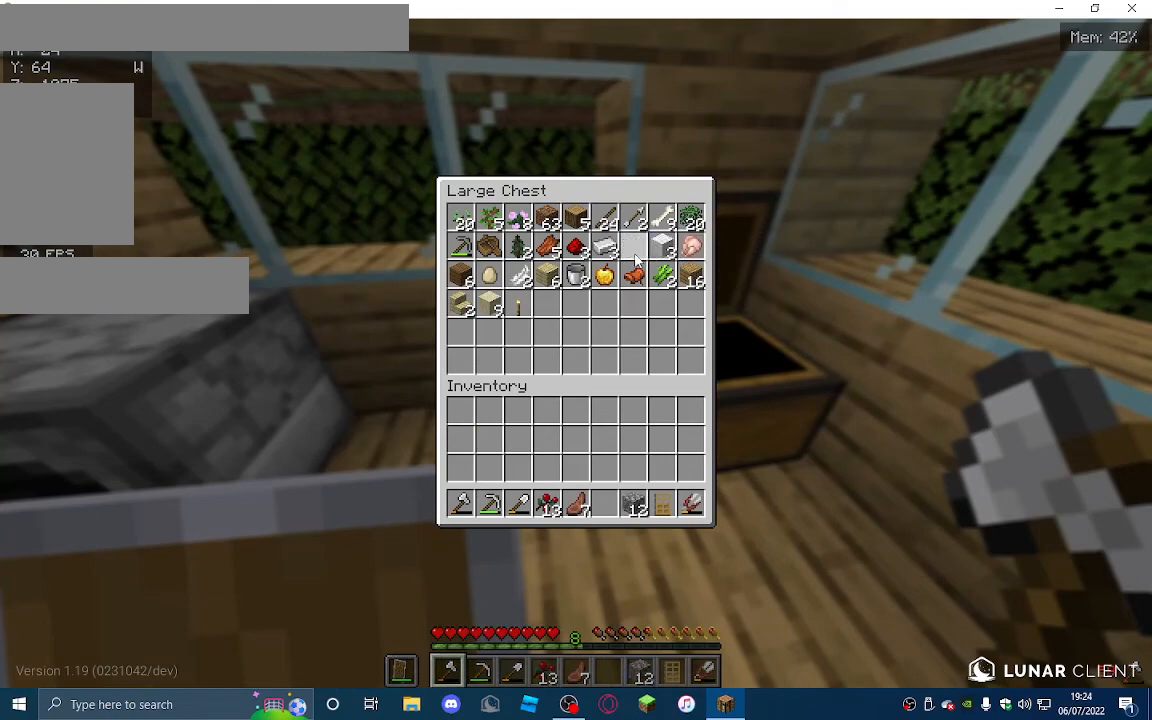
{"keys": [], "mouse": [], "events": []}
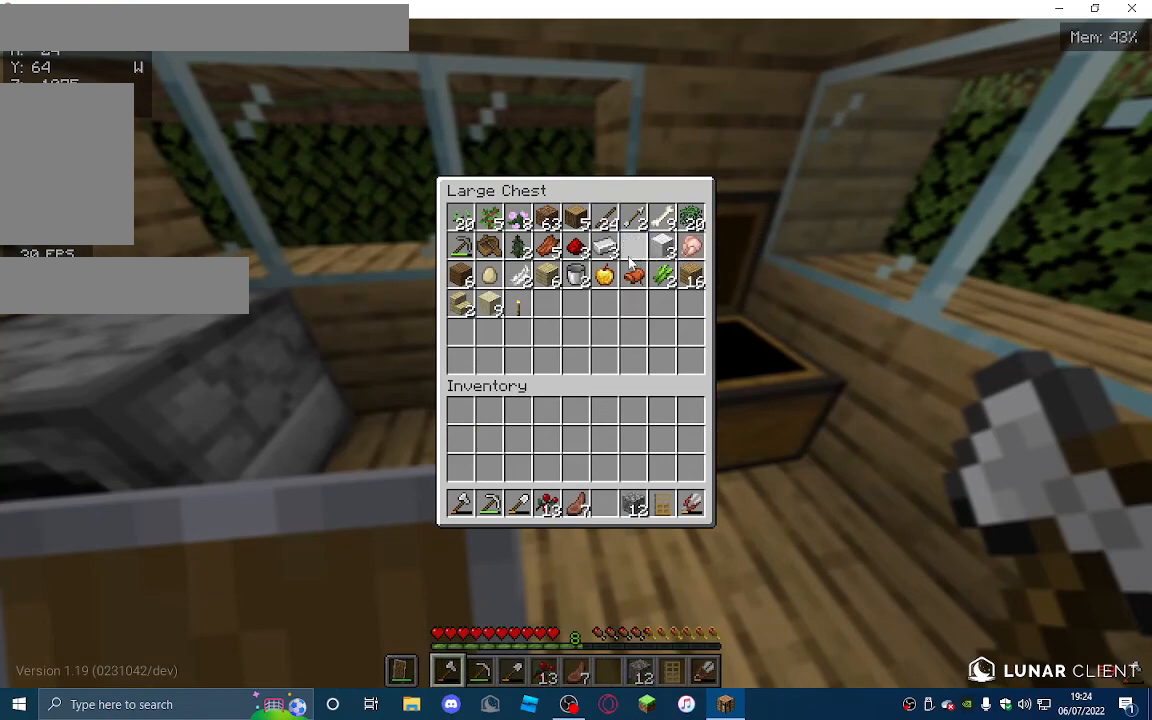
{"keys": ["a"], "mouse": [], "events": [[167, "a", "down"]]}